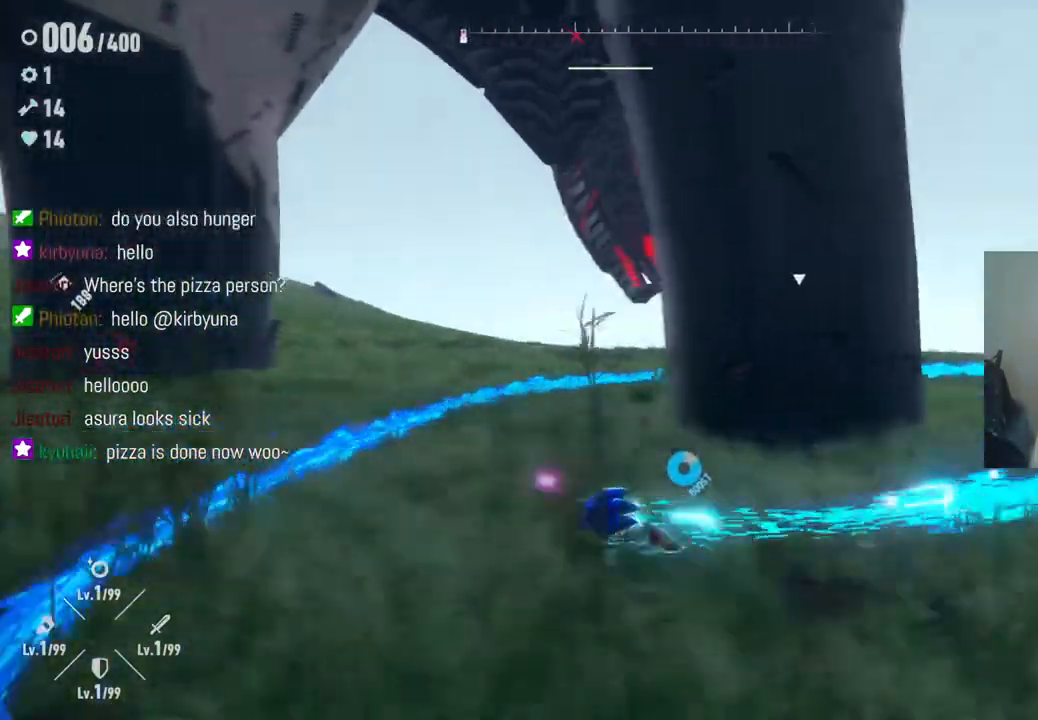
Gameplay with a controller (Xbox layout); each line is a JSON object with the inputs held at the frame after it. "events" lists button and stick changes between this image and that frame as [ms after this image, input, new state], when the widget could be followed in between. Not read: L3 R3.
{"buttons": [], "left_stick": "up-left", "right_stick": "center", "events": [[233, "left_stick", "up-right"], [267, "Y", "up"], [300, "R2", "up"], [450, "left_stick", "up-left"]]}
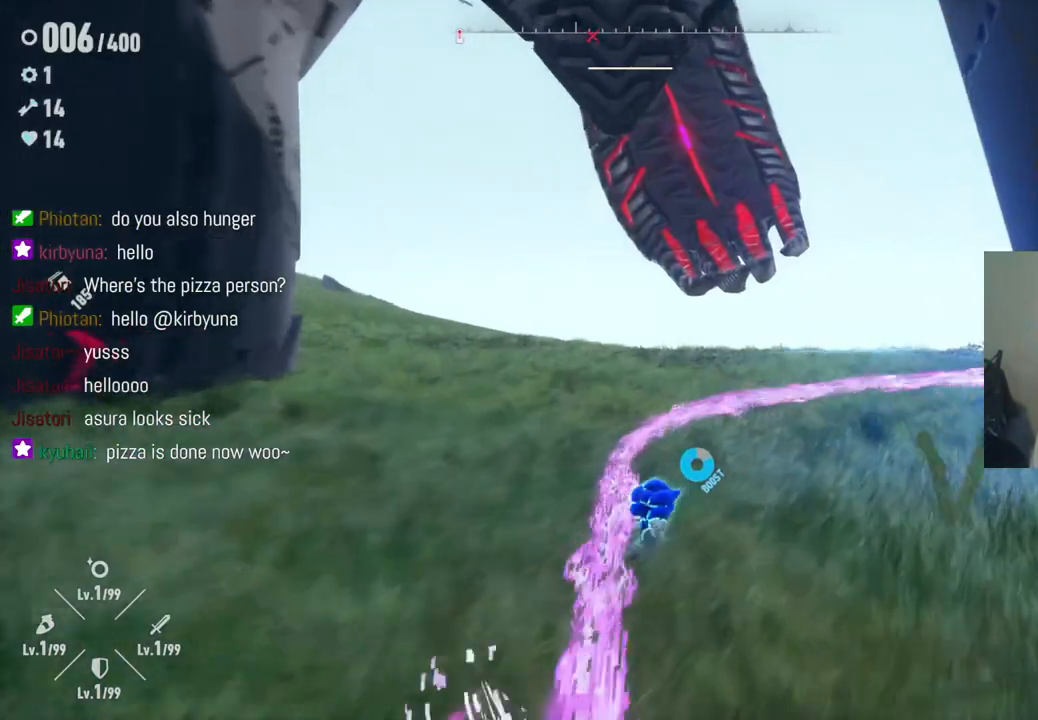
{"buttons": [], "left_stick": "down-left", "right_stick": "right", "events": [[150, "left_stick", "center"], [217, "left_stick", "down-right"], [333, "left_stick", "down-left"], [500, "right_stick", "right"]]}
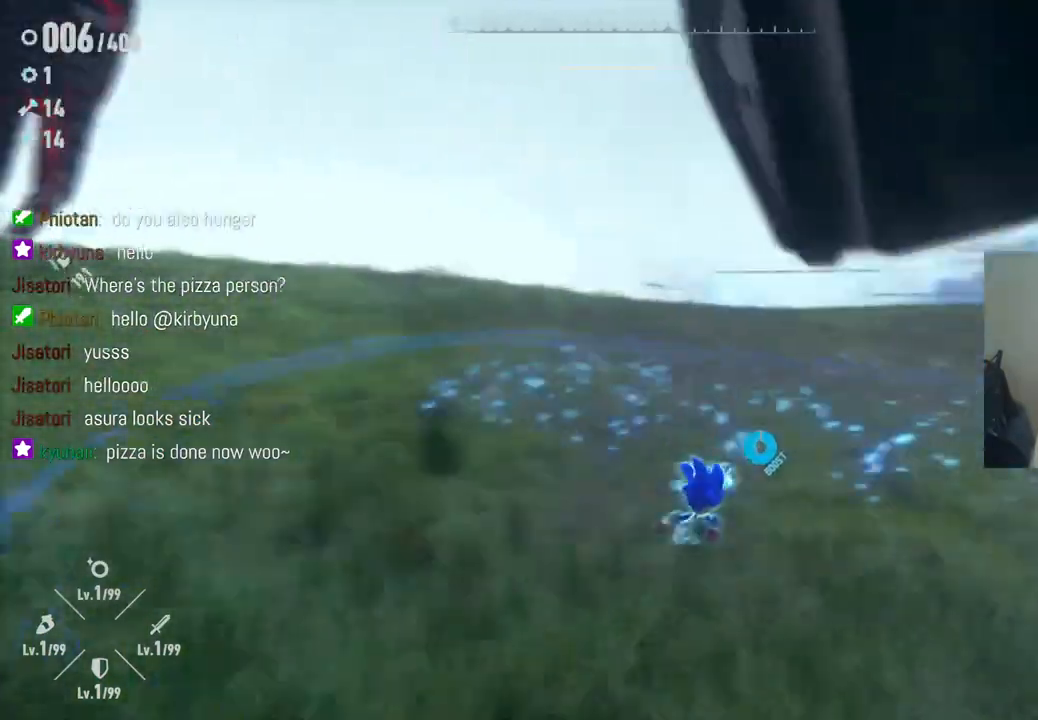
{"buttons": ["R2"], "left_stick": "down-right", "right_stick": "center", "events": [[233, "left_stick", "down-right"], [250, "right_stick", "center"], [500, "R2", "down"]]}
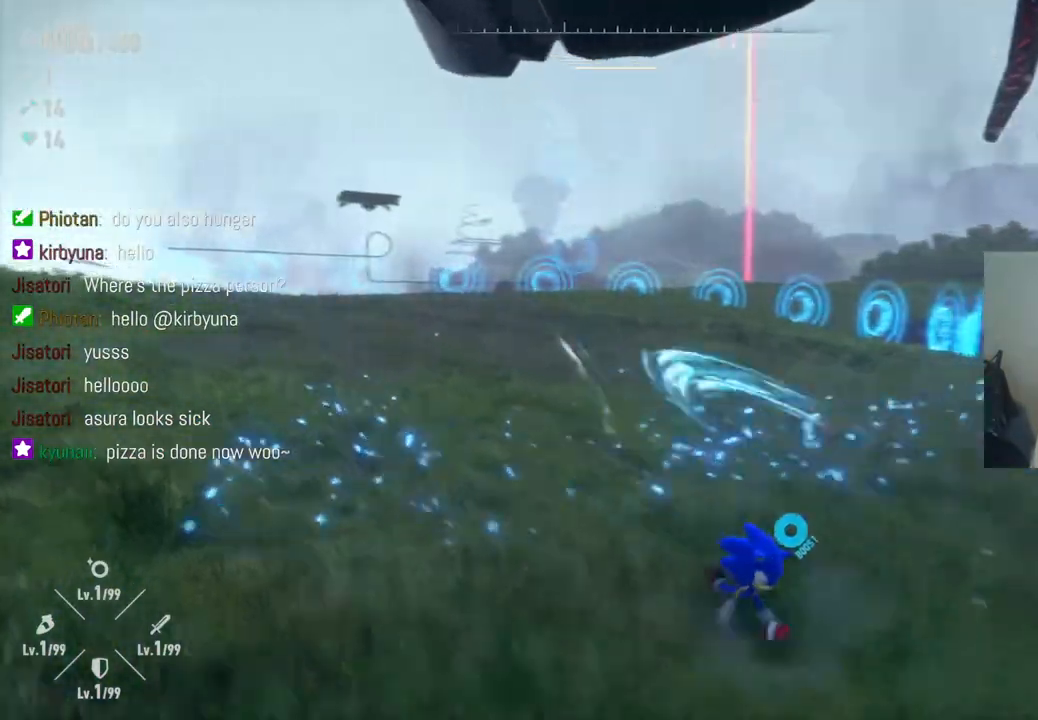
{"buttons": ["A"], "left_stick": "up", "right_stick": "center", "events": [[283, "R2", "up"], [350, "left_stick", "up-right"], [467, "A", "down"], [483, "left_stick", "up"]]}
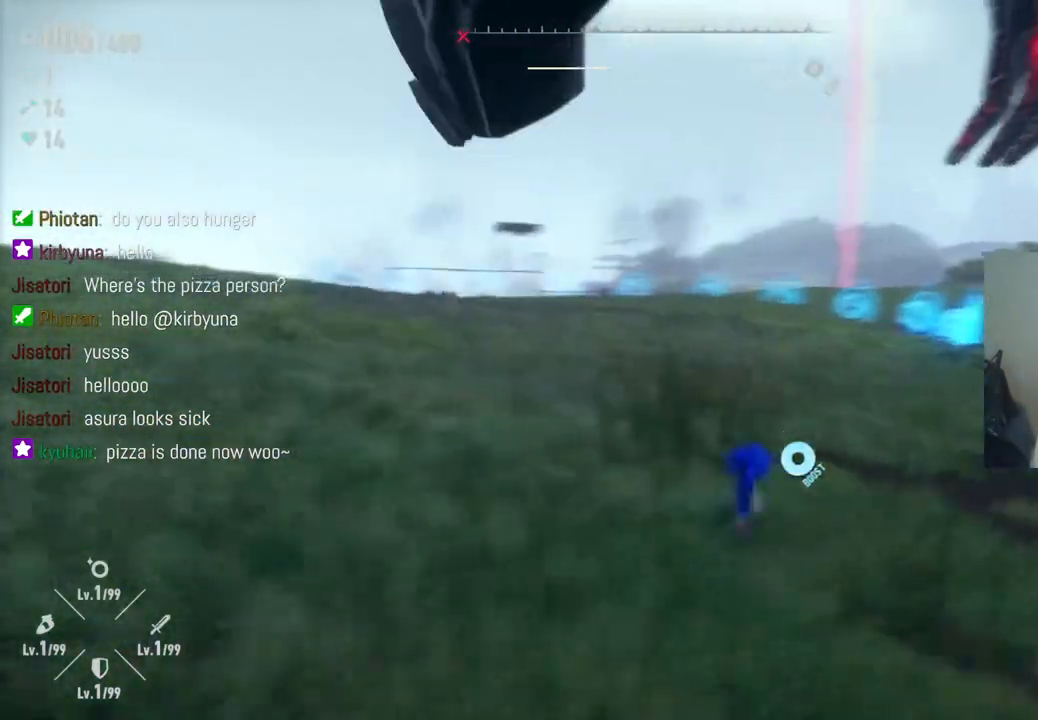
{"buttons": ["A", "R2"], "left_stick": "up", "right_stick": "center", "events": [[100, "left_stick", "up-left"], [450, "R2", "down"], [500, "left_stick", "up"]]}
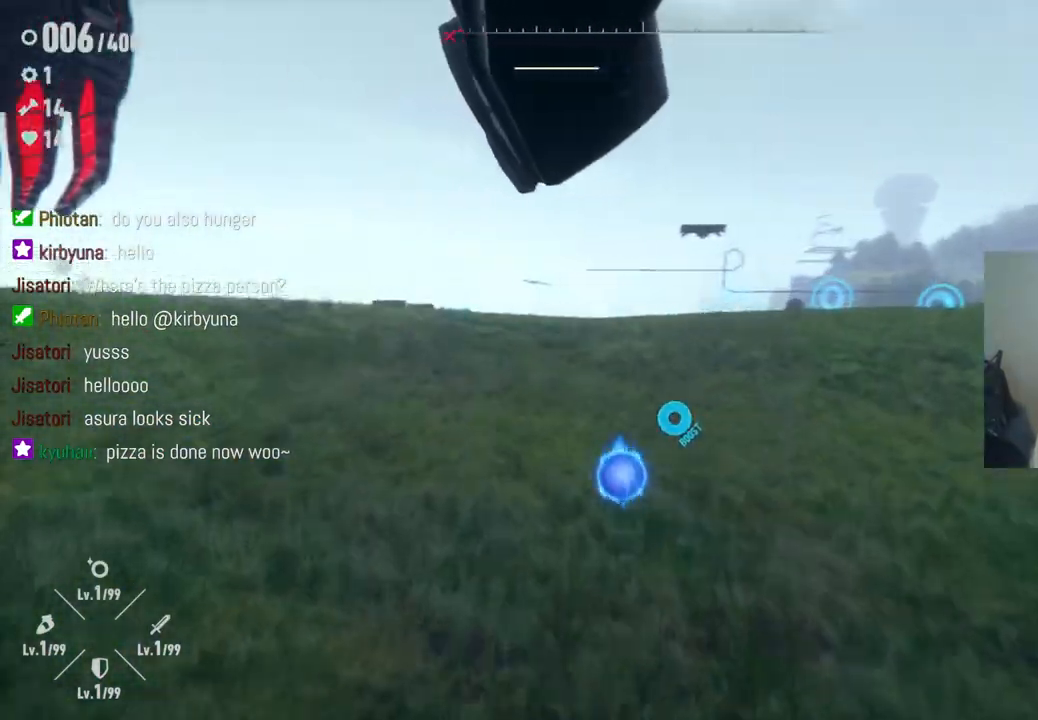
{"buttons": [], "left_stick": "up", "right_stick": "center", "events": [[83, "A", "up"], [83, "R2", "up"], [150, "A", "down"], [400, "A", "up"]]}
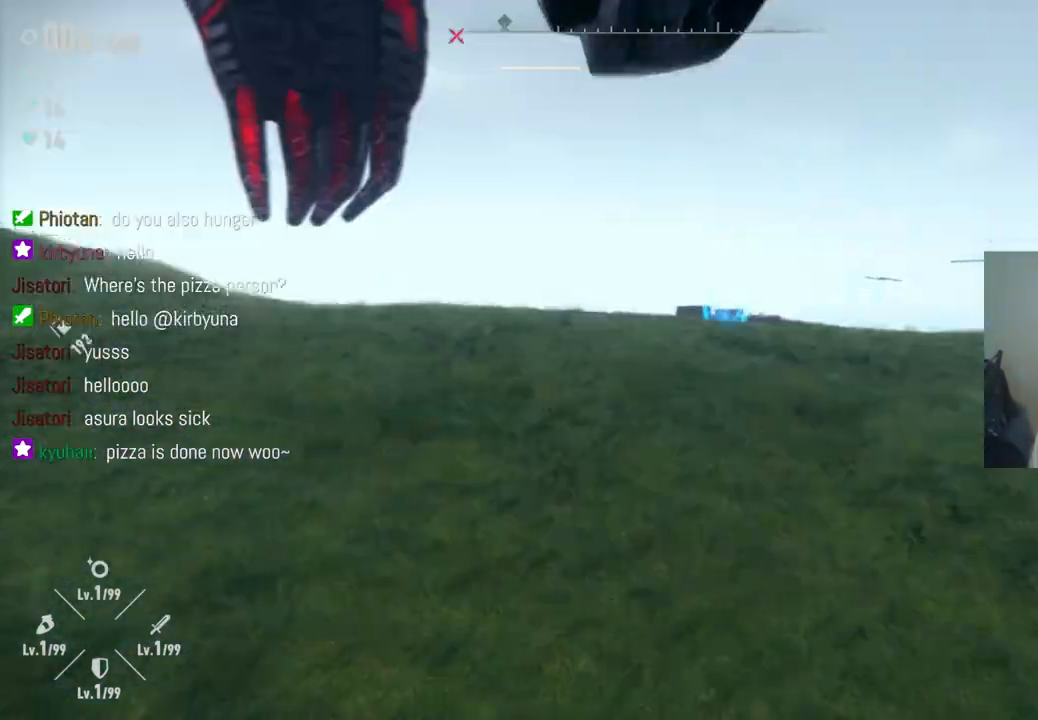
{"buttons": [], "left_stick": "down-left", "right_stick": "center", "events": [[50, "Y", "down"], [200, "Y", "up"], [233, "R2", "down"], [367, "X", "down"], [400, "R2", "up"], [433, "X", "up"], [433, "left_stick", "down-left"]]}
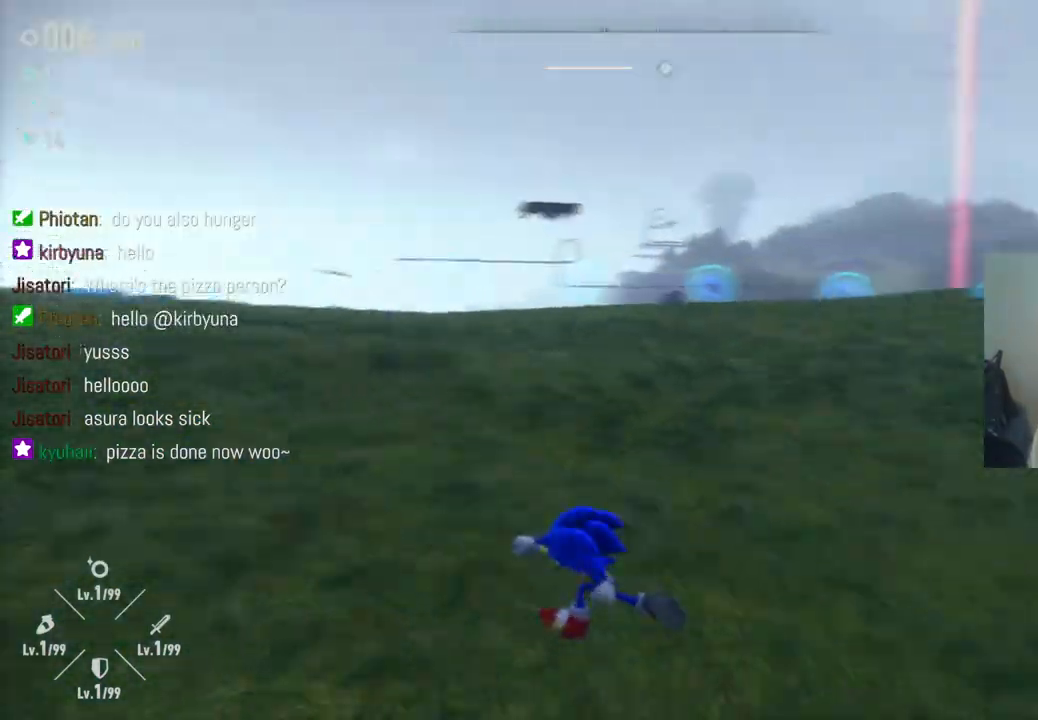
{"buttons": ["A"], "left_stick": "right", "right_stick": "center", "events": [[117, "left_stick", "down-right"], [217, "A", "down"], [417, "A", "up"], [483, "A", "down"], [500, "left_stick", "right"]]}
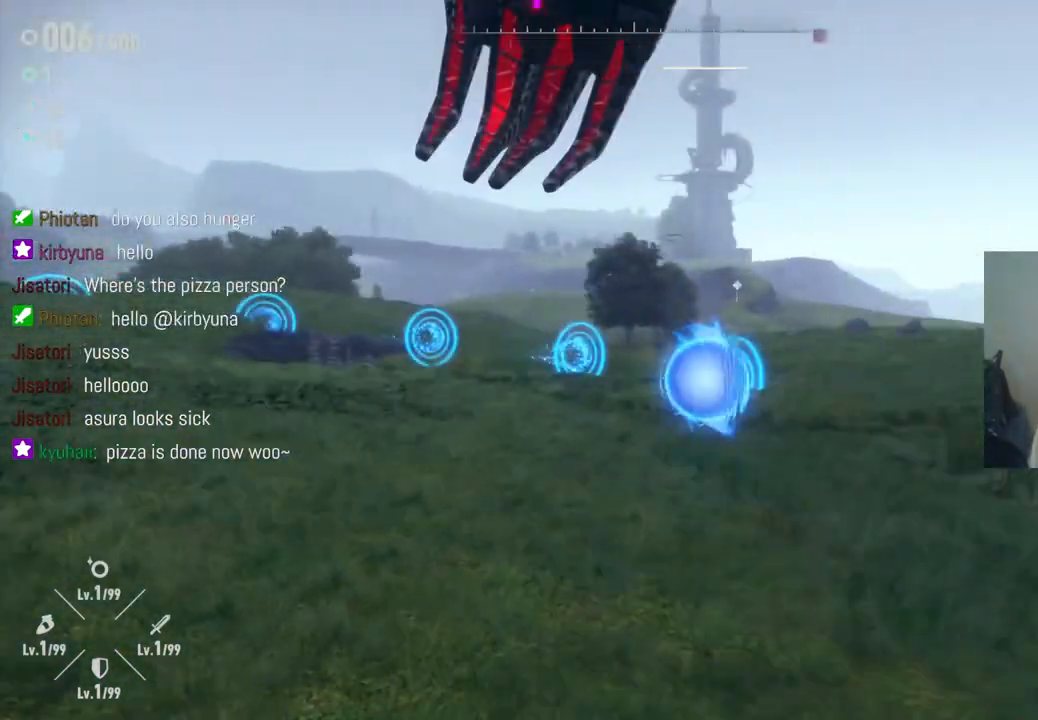
{"buttons": ["X"], "left_stick": "up", "right_stick": "center", "events": [[17, "left_stick", "down-right"], [50, "left_stick", "up"], [267, "X", "down"], [300, "A", "up"], [400, "X", "up"], [483, "X", "down"]]}
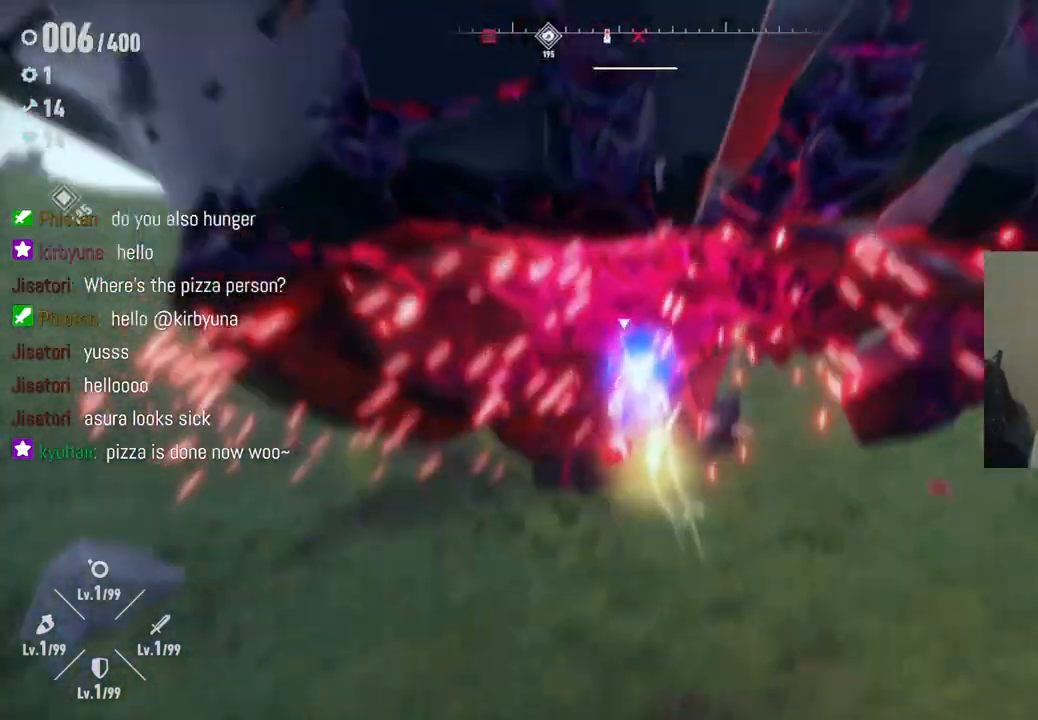
{"buttons": [], "left_stick": "center", "right_stick": "center", "events": [[17, "left_stick", "up-left"], [117, "X", "up"], [183, "X", "down"], [283, "left_stick", "up"], [300, "X", "up"], [383, "X", "down"], [383, "left_stick", "center"], [467, "X", "up"]]}
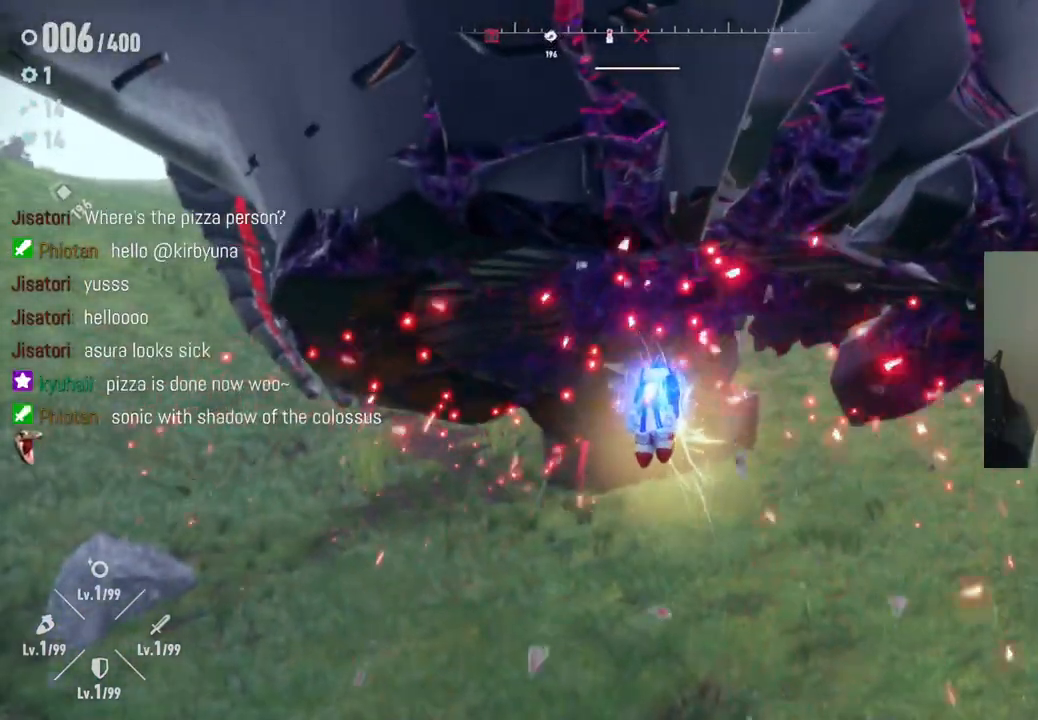
{"buttons": ["X"], "left_stick": "center", "right_stick": "center", "events": [[67, "X", "down"], [150, "X", "up"], [250, "X", "down"], [333, "X", "up"], [433, "X", "down"]]}
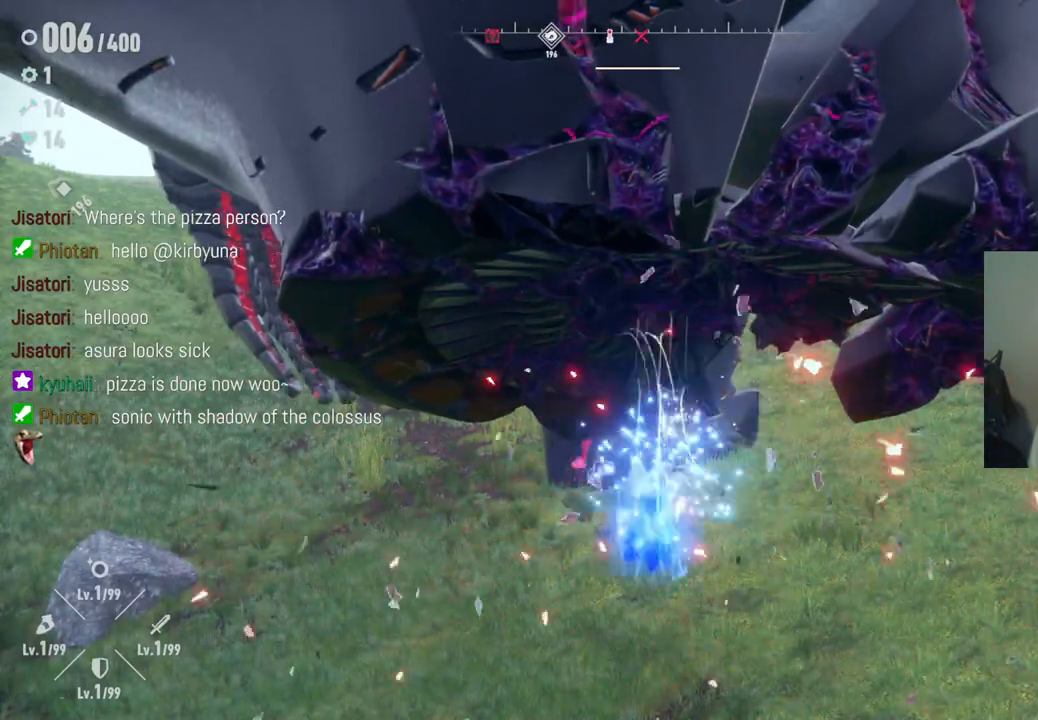
{"buttons": [], "left_stick": "center", "right_stick": "center", "events": [[17, "X", "up"], [117, "X", "down"], [233, "X", "up"]]}
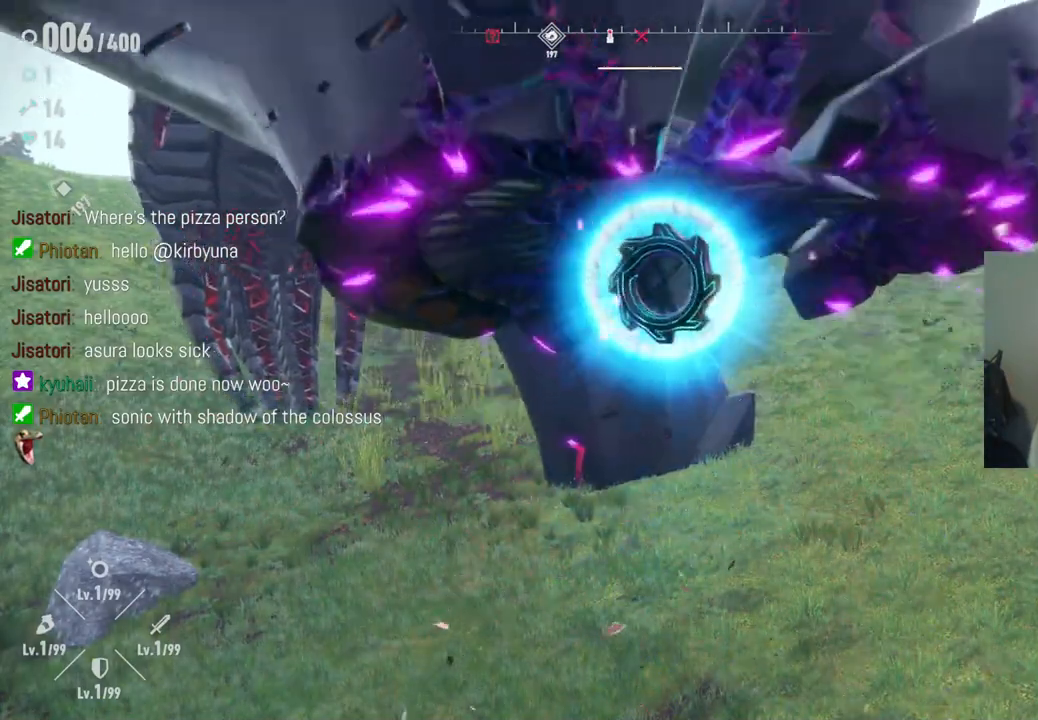
{"buttons": [], "left_stick": "center", "right_stick": "center", "events": [[183, "right_stick", "down"], [267, "right_stick", "center"]]}
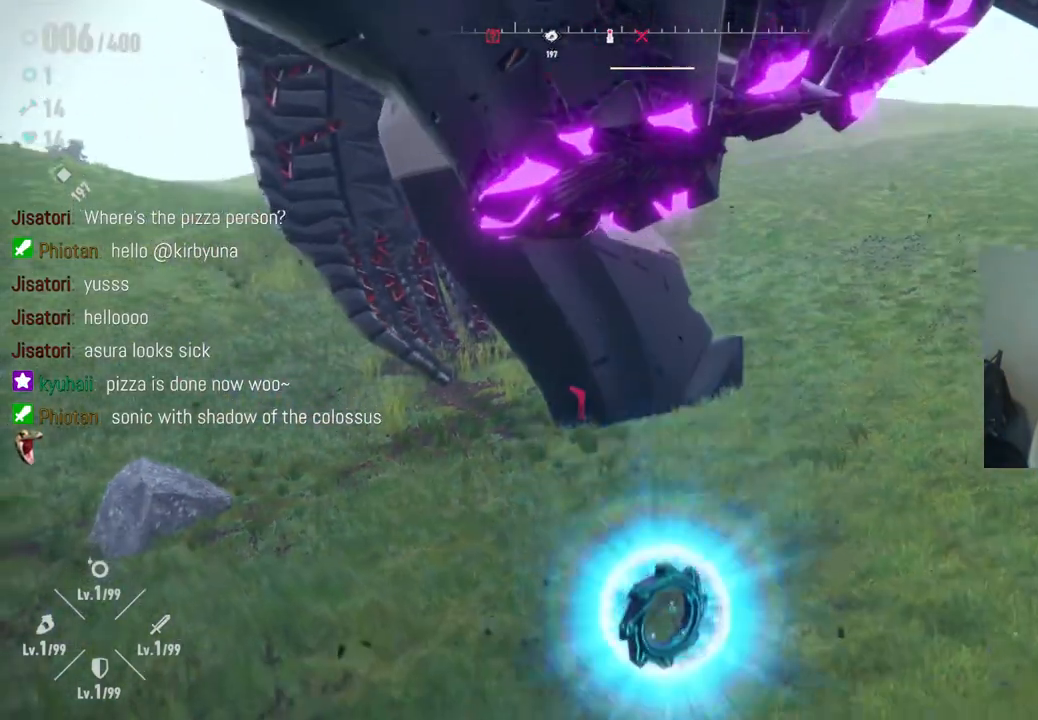
{"buttons": [], "left_stick": "up-right", "right_stick": "center", "events": [[183, "left_stick", "down-right"], [500, "left_stick", "up-right"]]}
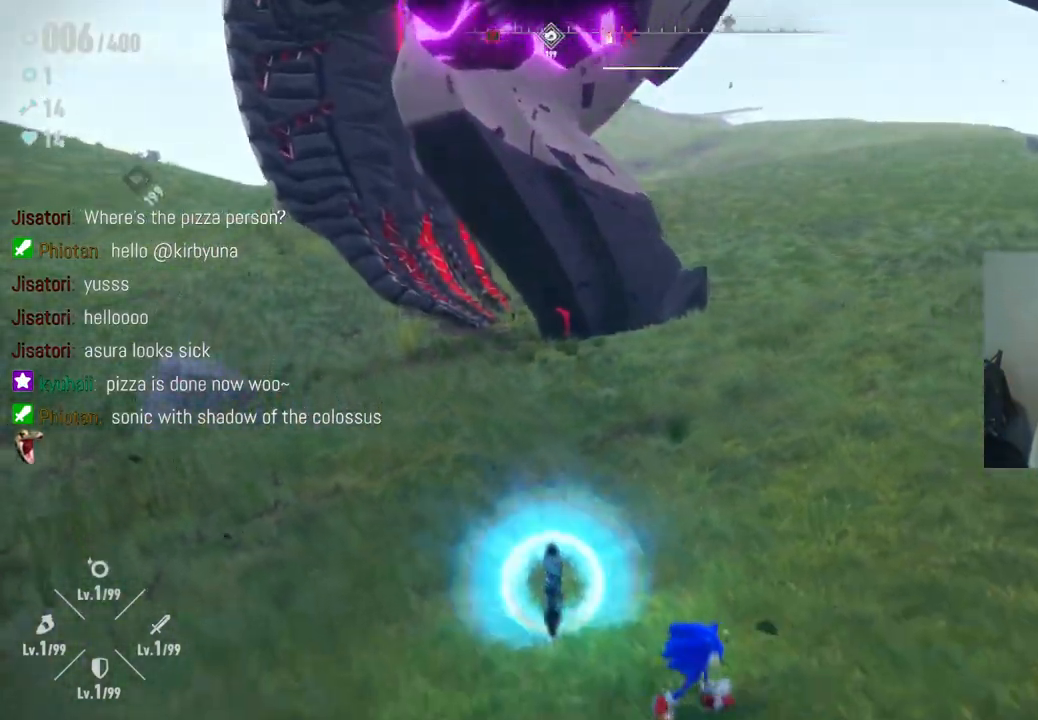
{"buttons": [], "left_stick": "left", "right_stick": "center", "events": [[50, "left_stick", "up-left"], [250, "left_stick", "left"]]}
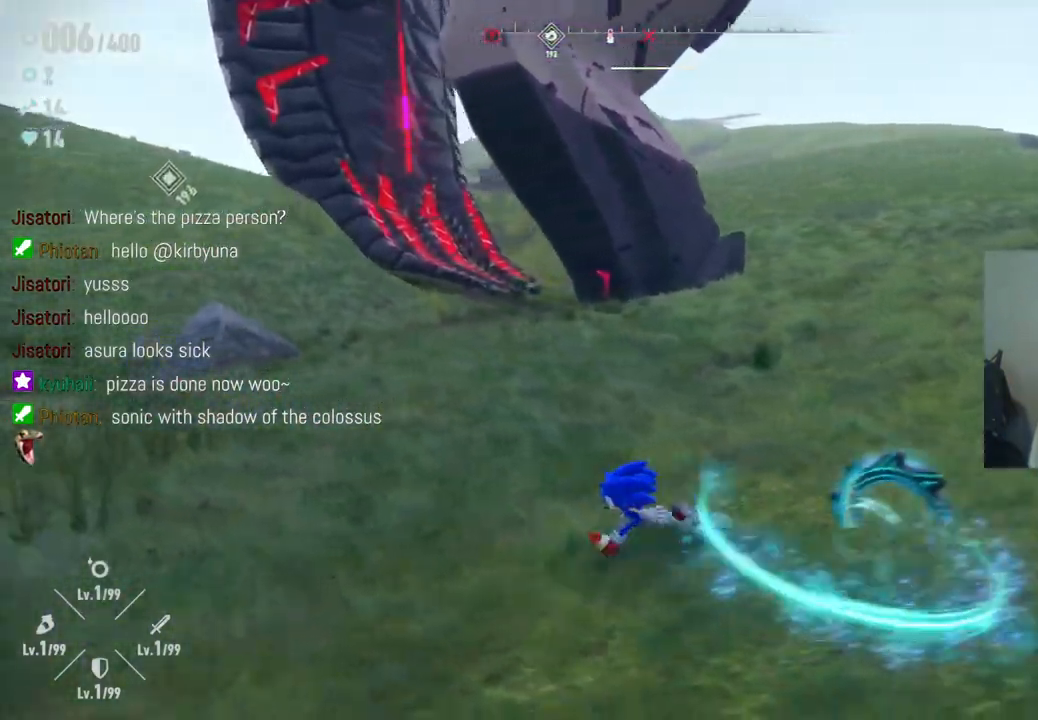
{"buttons": ["R2"], "left_stick": "down-right", "right_stick": "left", "events": [[83, "left_stick", "down"], [233, "left_stick", "down-right"], [367, "R2", "down"], [433, "right_stick", "left"]]}
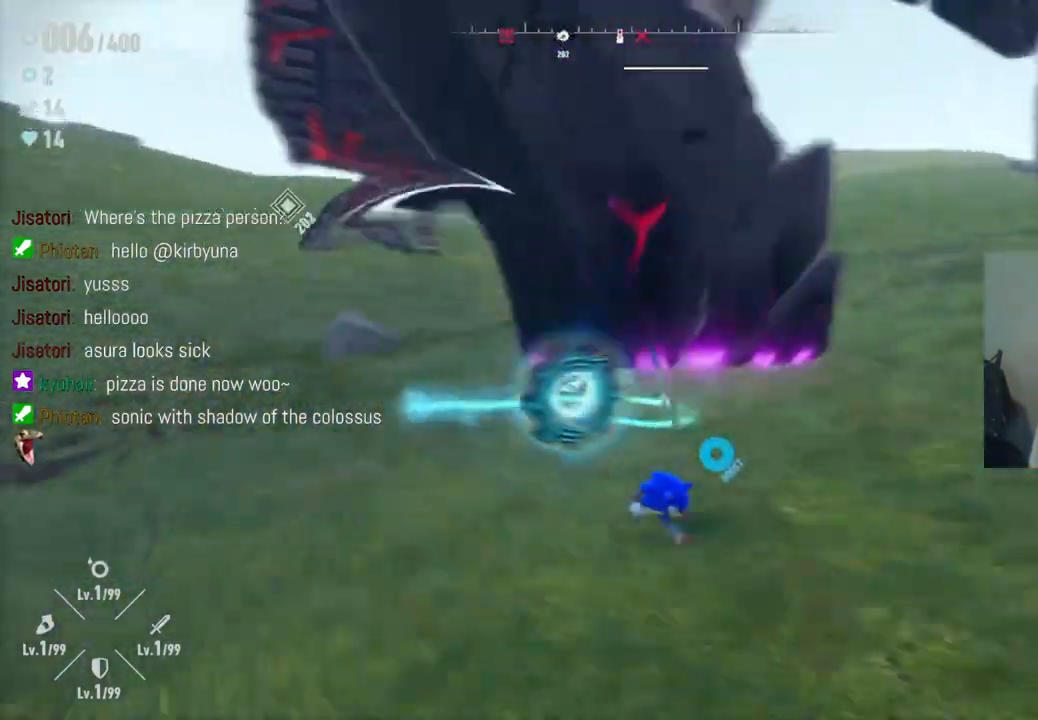
{"buttons": [], "left_stick": "up-right", "right_stick": "center", "events": [[83, "R2", "up"], [133, "right_stick", "center"], [300, "left_stick", "up-right"]]}
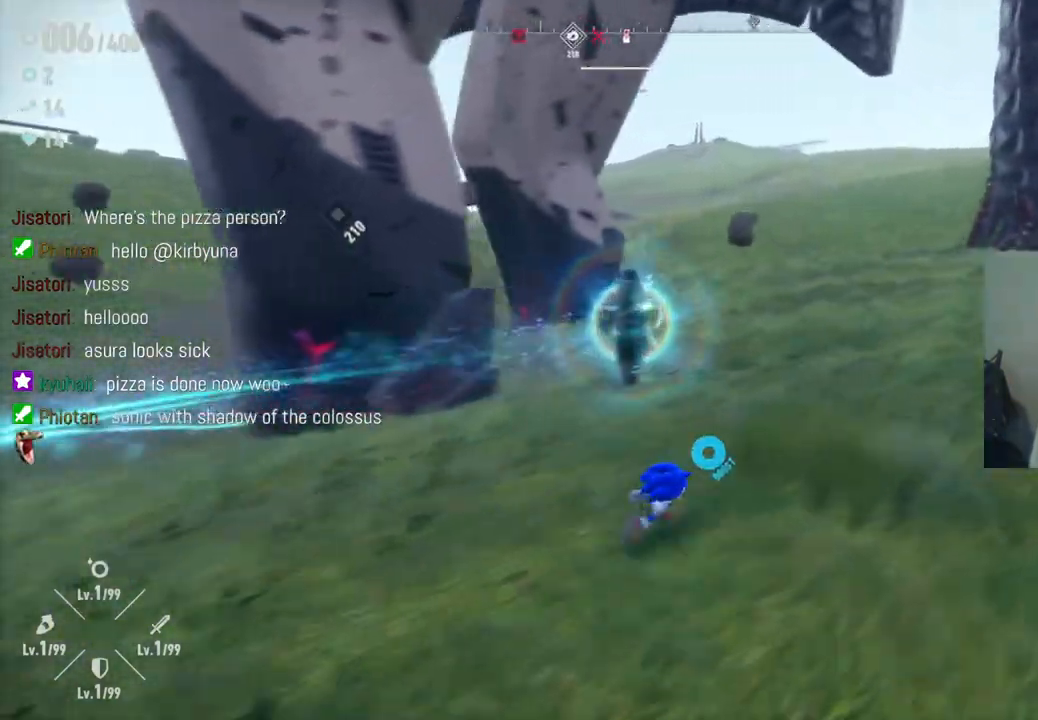
{"buttons": [], "left_stick": "up-right", "right_stick": "up-right", "events": [[483, "right_stick", "up-right"]]}
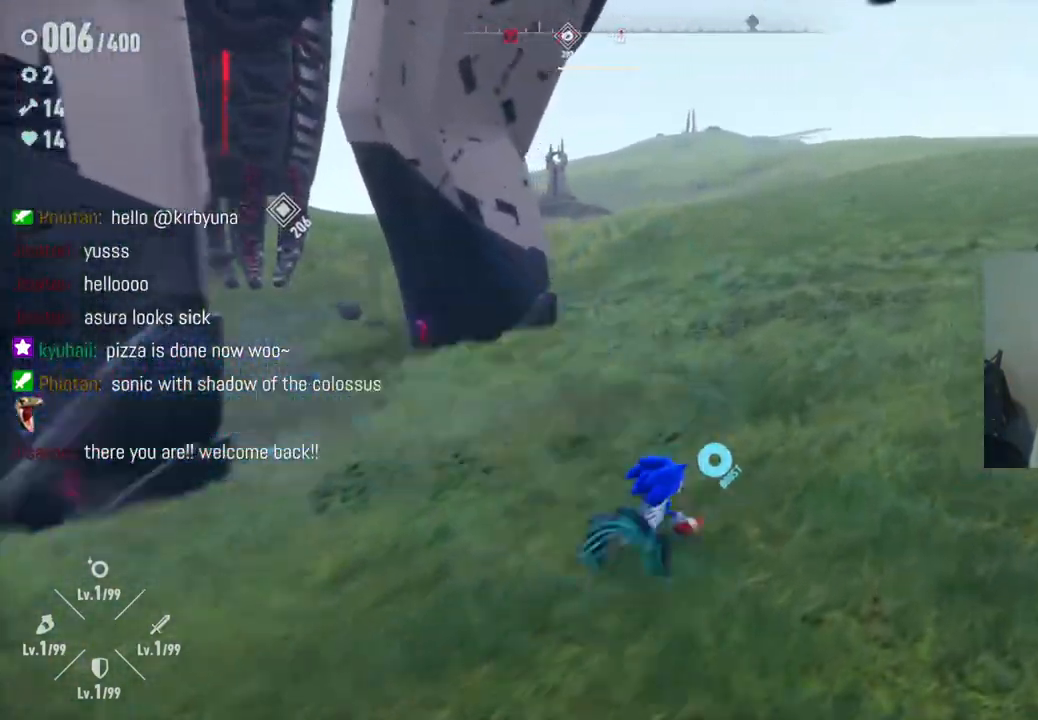
{"buttons": [], "left_stick": "up-right", "right_stick": "center", "events": [[167, "right_stick", "right"], [367, "right_stick", "center"]]}
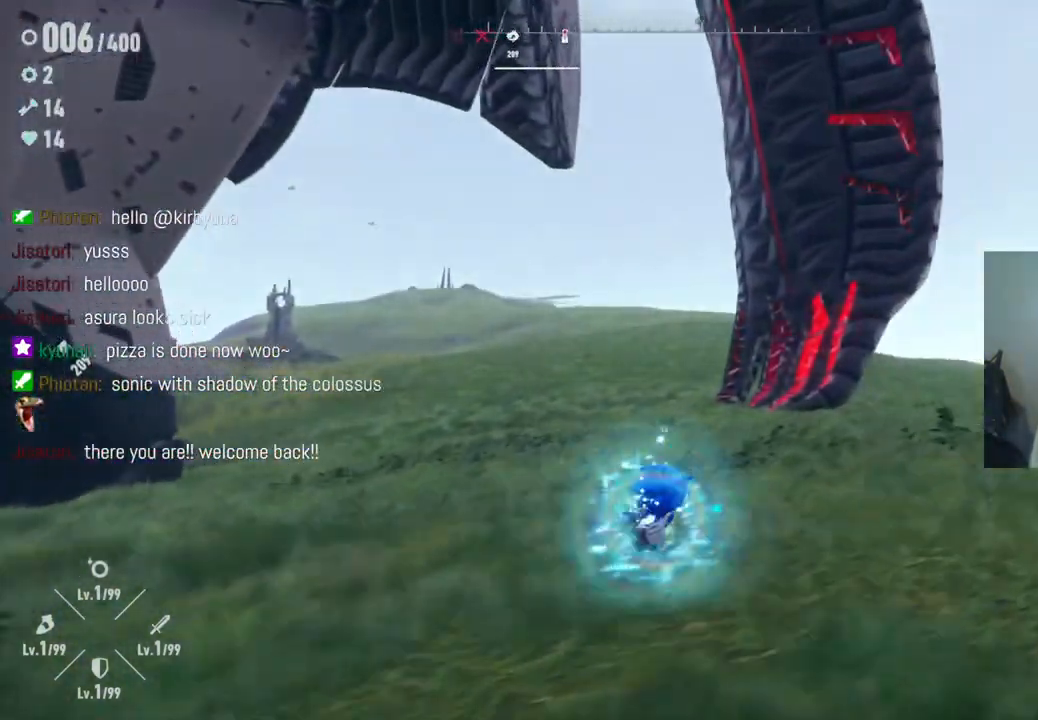
{"buttons": [], "left_stick": "up-right", "right_stick": "left", "events": [[33, "right_stick", "left"]]}
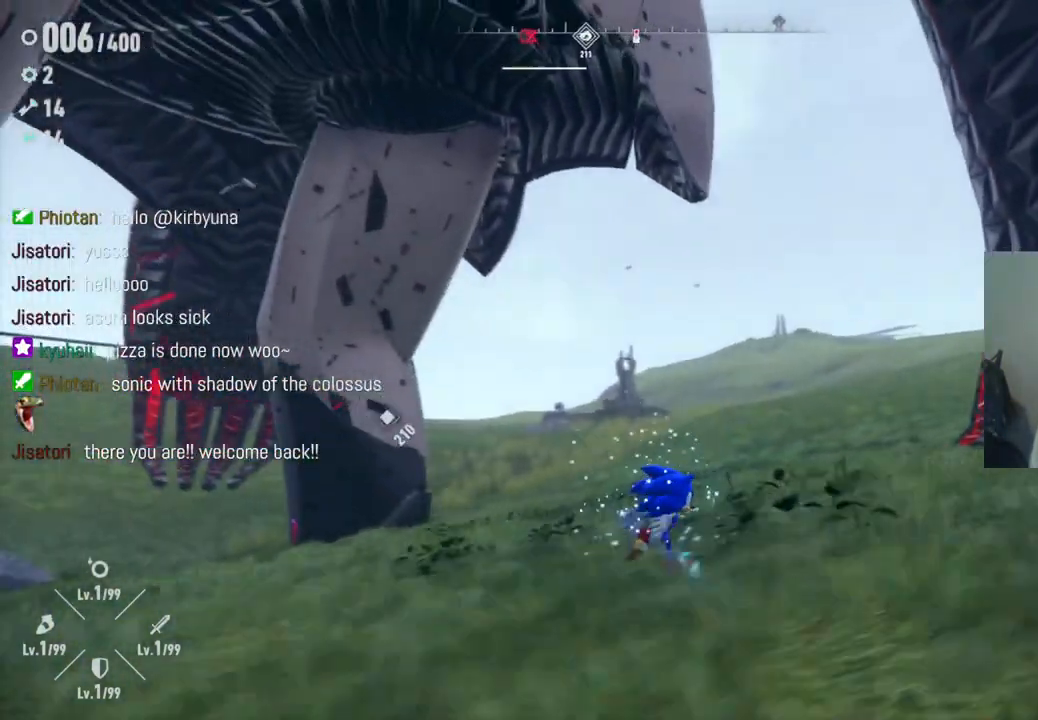
{"buttons": [], "left_stick": "up-right", "right_stick": "left", "events": [[83, "R2", "down"], [233, "left_stick", "right"], [383, "R2", "up"], [417, "left_stick", "up-right"]]}
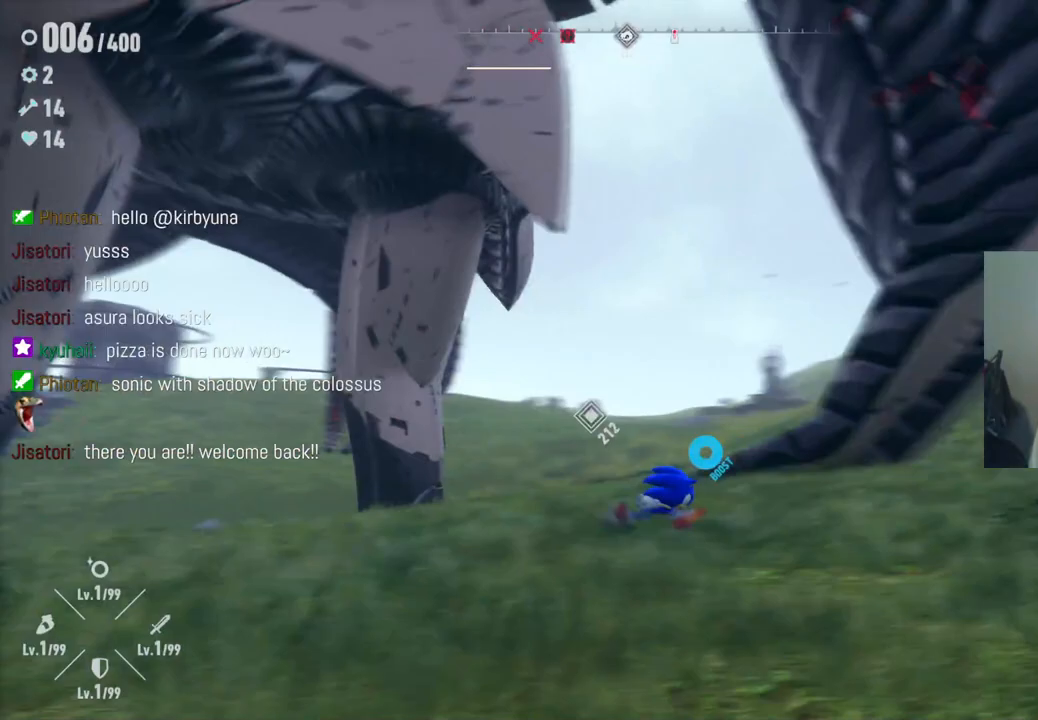
{"buttons": [], "left_stick": "right", "right_stick": "left", "events": [[400, "left_stick", "right"]]}
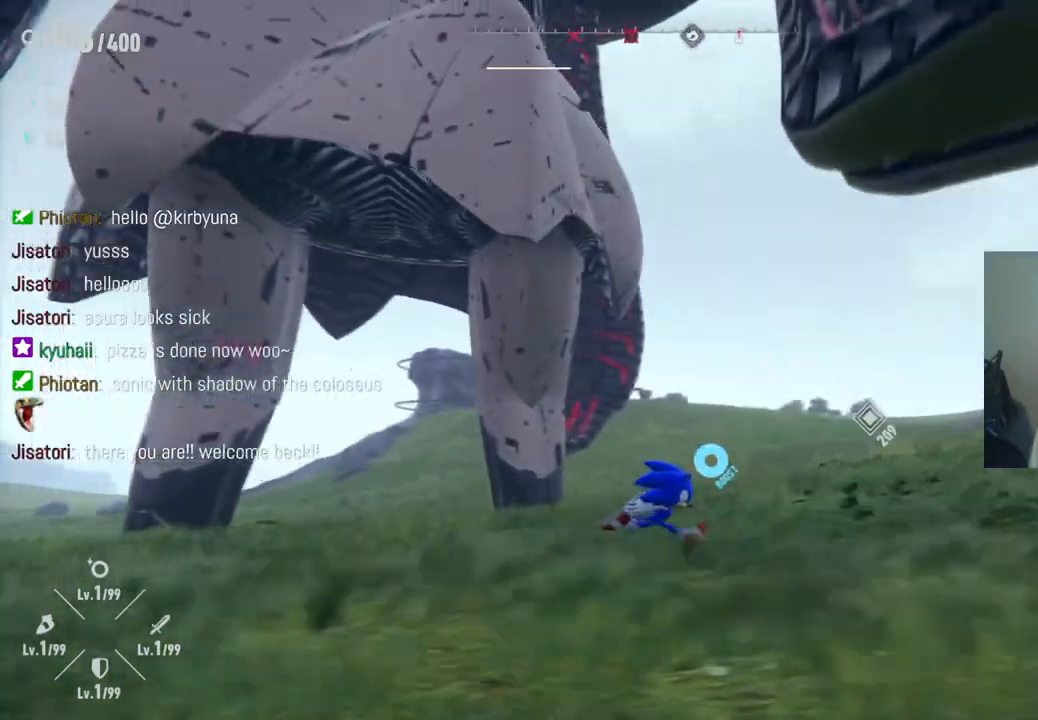
{"buttons": ["R2"], "left_stick": "right", "right_stick": "left", "events": [[50, "right_stick", "center"], [417, "R2", "down"], [433, "right_stick", "left"]]}
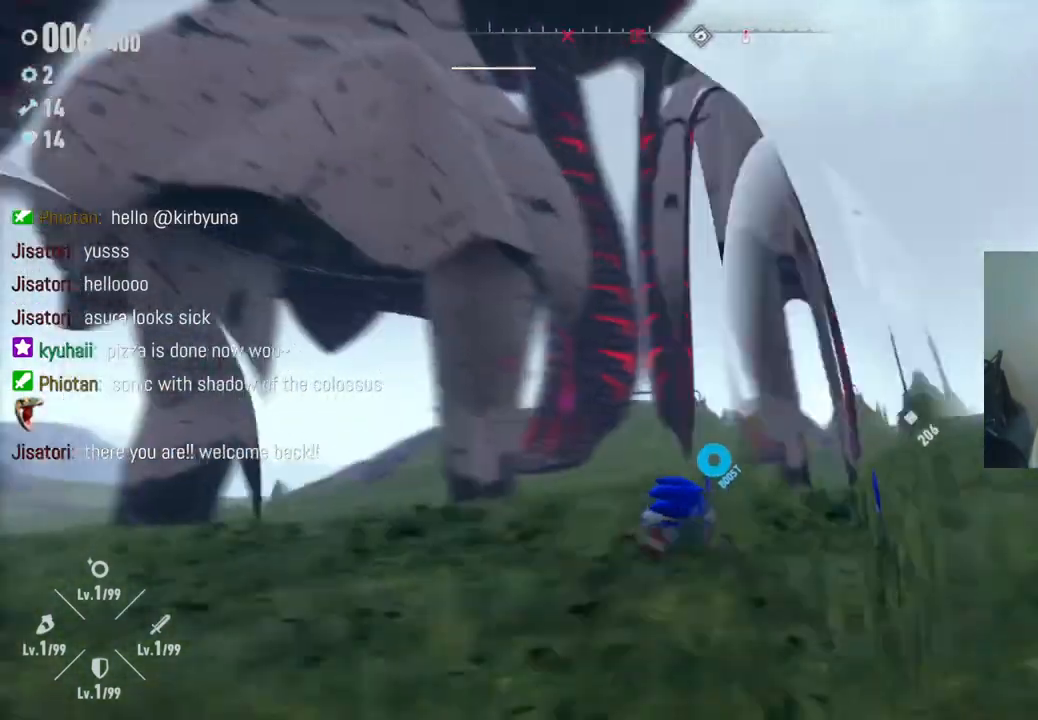
{"buttons": [], "left_stick": "up-right", "right_stick": "left", "events": [[217, "R2", "up"], [383, "left_stick", "up-right"]]}
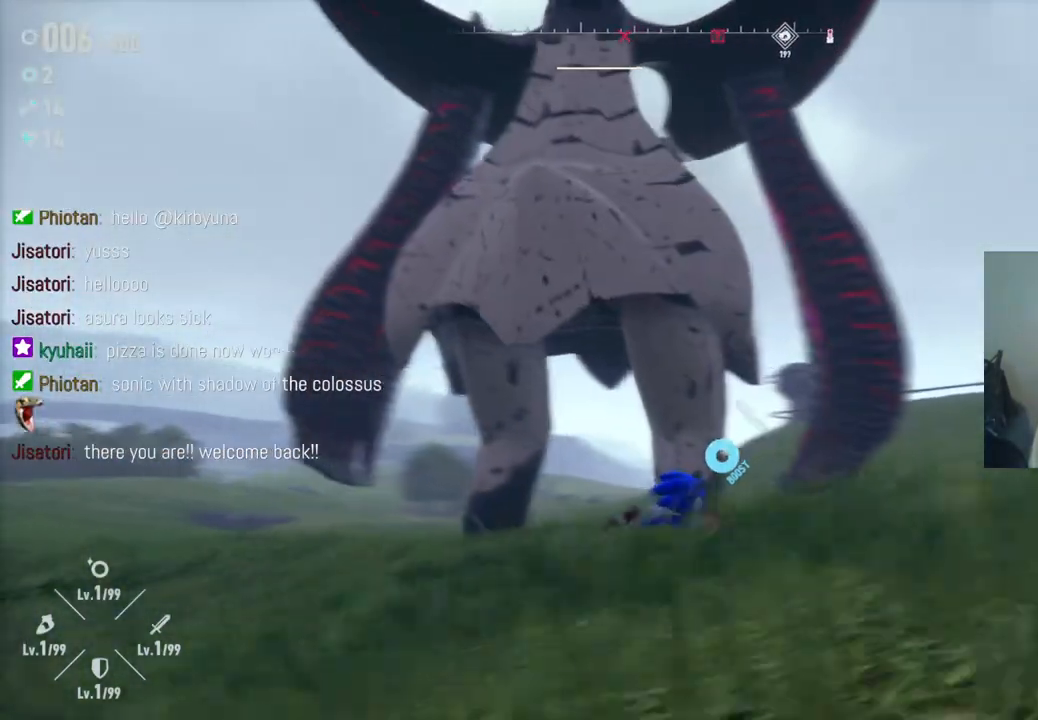
{"buttons": [], "left_stick": "up-right", "right_stick": "center", "events": [[333, "right_stick", "center"]]}
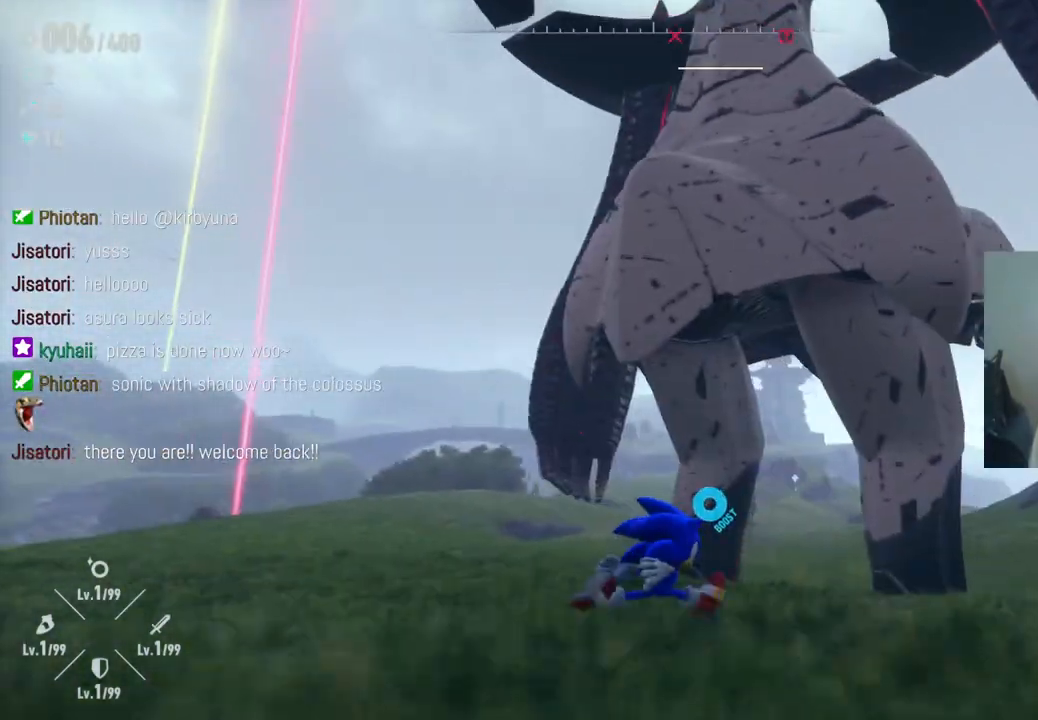
{"buttons": [], "left_stick": "up-right", "right_stick": "center", "events": [[33, "A", "down"], [483, "A", "up"]]}
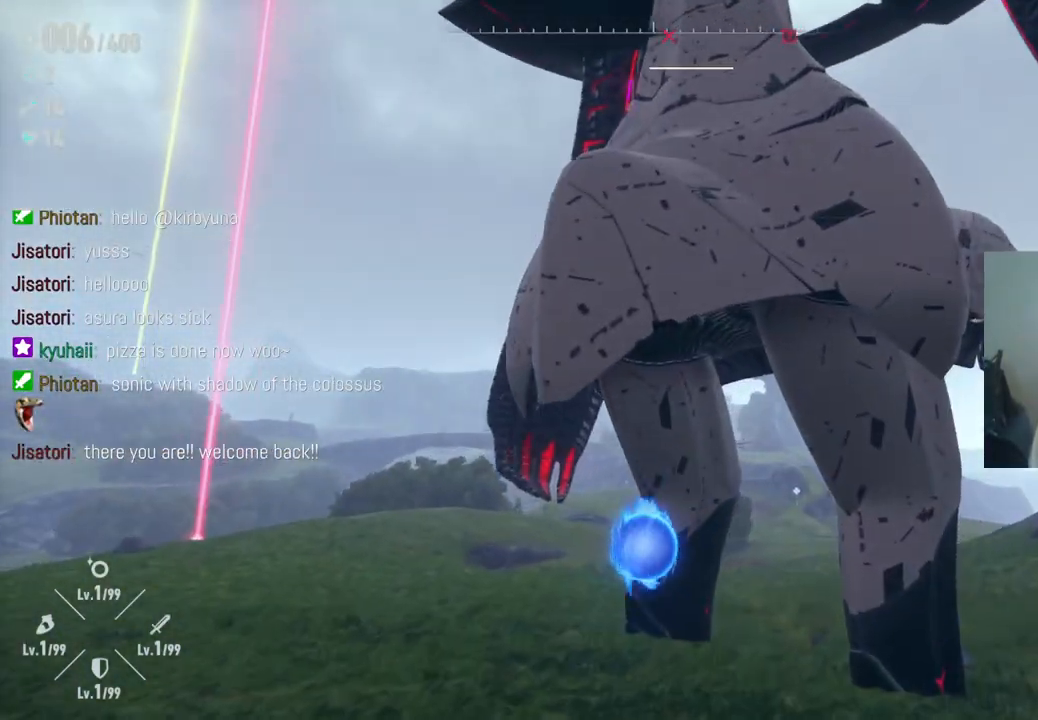
{"buttons": ["A"], "left_stick": "up-right", "right_stick": "center", "events": [[150, "A", "down"]]}
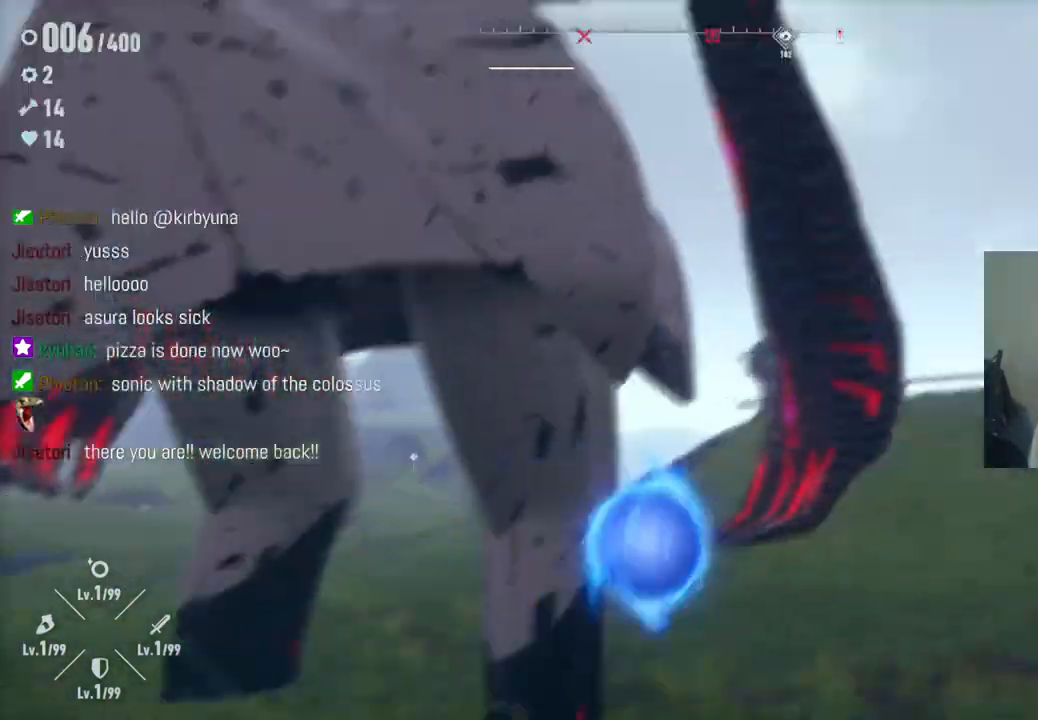
{"buttons": ["X"], "left_stick": "up-left", "right_stick": "center", "events": [[183, "left_stick", "up"], [217, "A", "up"], [283, "left_stick", "up-left"], [367, "X", "down"]]}